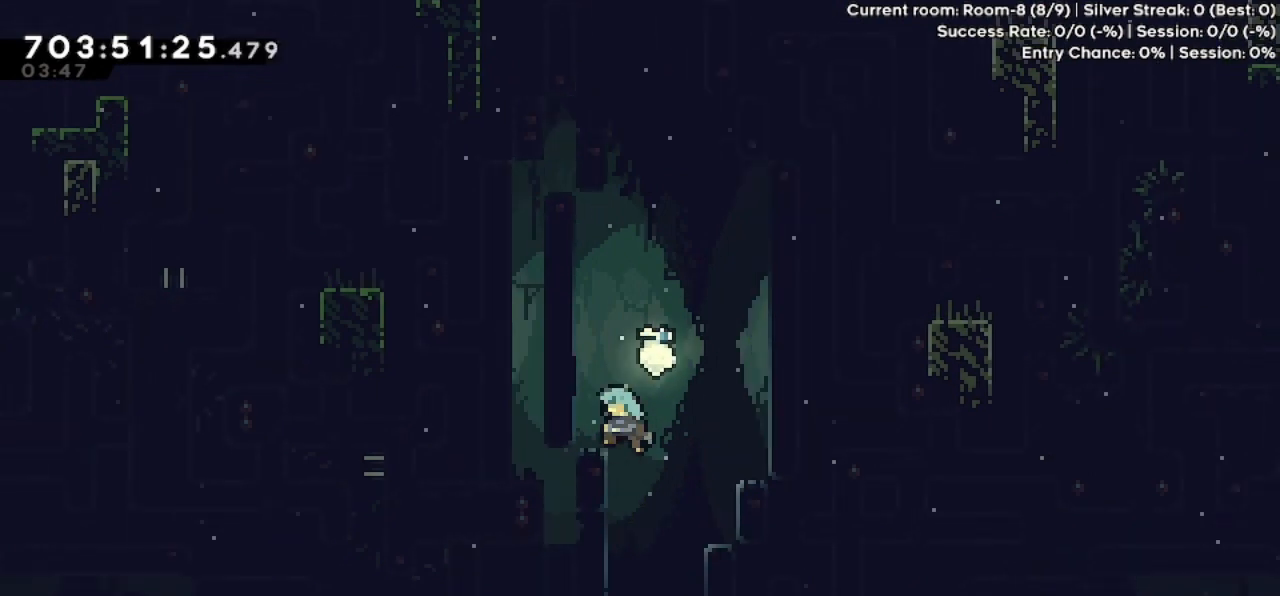
Gameplay with keyboard; each line is a JSON object with the keys held at the frame after it. "events" lists presses ("down") and releases ("up") of "dash", "demo", "down", "grab", "jump", "jump2", "left", "pause", "right" and "up" between this image and that frame as [ms after this image, input, new state], when the widget could be followed in between. No other keys are recorded. Mouse input is not recorded. Key names are as the overlay labels them; some are game actions (e.g. jump) rather than physical keys.
{"keys": ["jump", "right"], "events": [[133, "left", "up"], [133, "up", "up"], [367, "grab", "up"], [400, "jump", "down"], [500, "right", "down"]]}
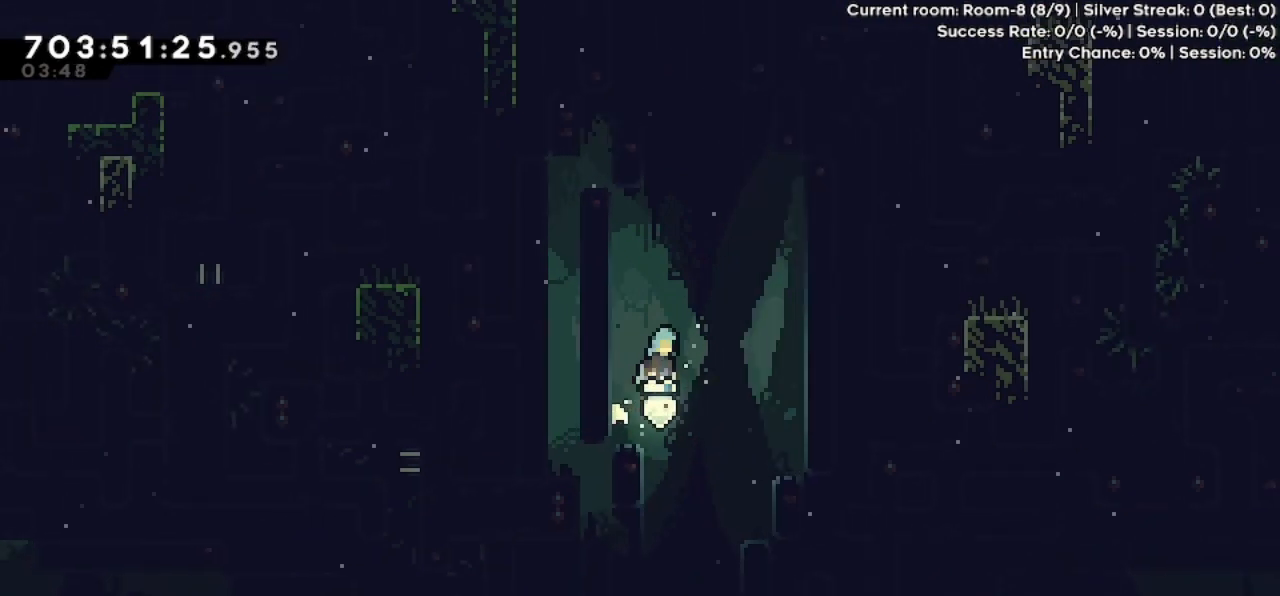
{"keys": [], "events": [[67, "right", "up"], [200, "left", "down"], [467, "jump", "up"], [467, "left", "up"]]}
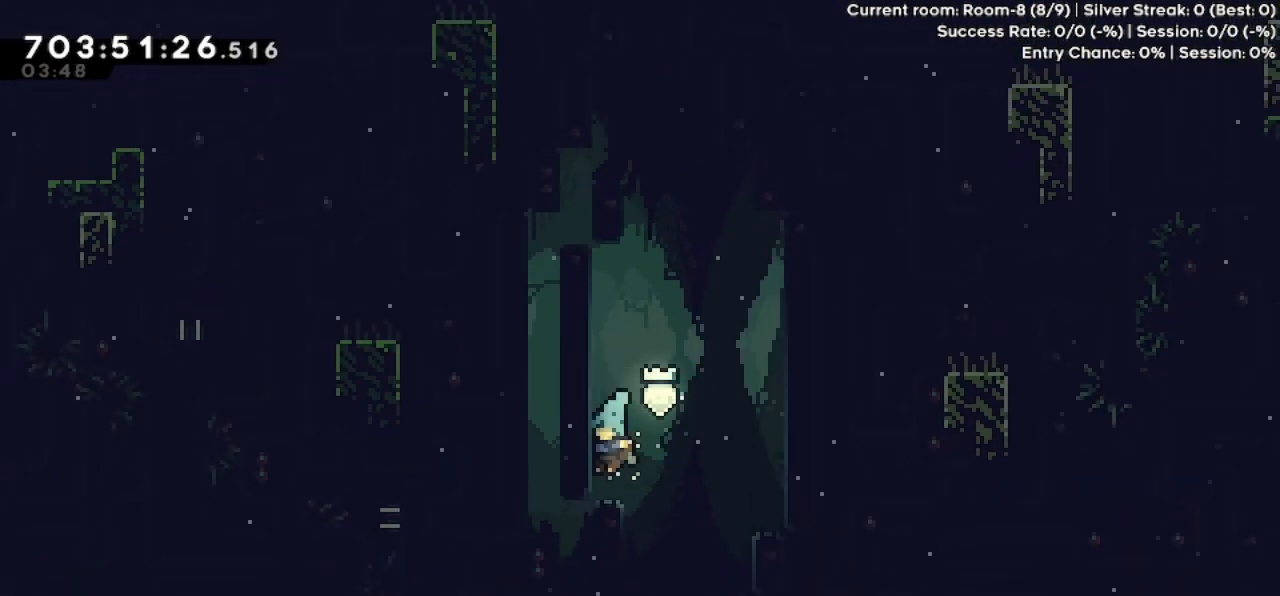
{"keys": ["dash", "up"], "events": [[267, "jump", "down"], [267, "right", "down"], [367, "right", "up"], [367, "up", "down"], [500, "dash", "down"], [500, "jump", "up"]]}
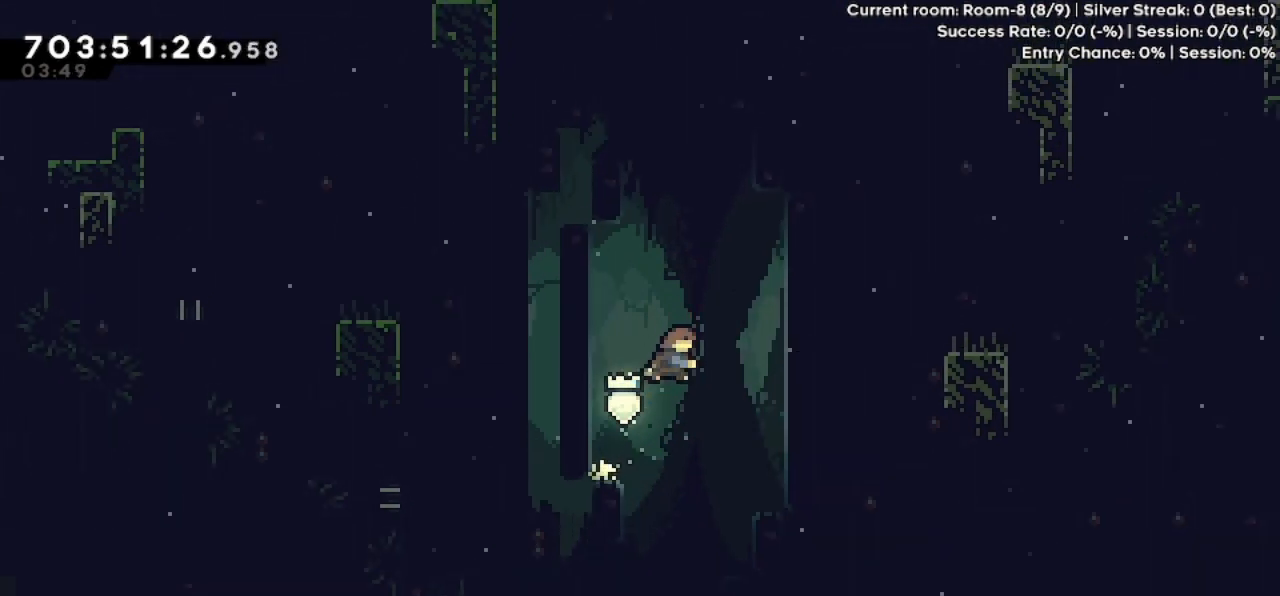
{"keys": ["grab", "jump", "left", "up"], "events": [[67, "grab", "down"], [67, "left", "down"], [100, "dash", "up"], [400, "jump", "down"]]}
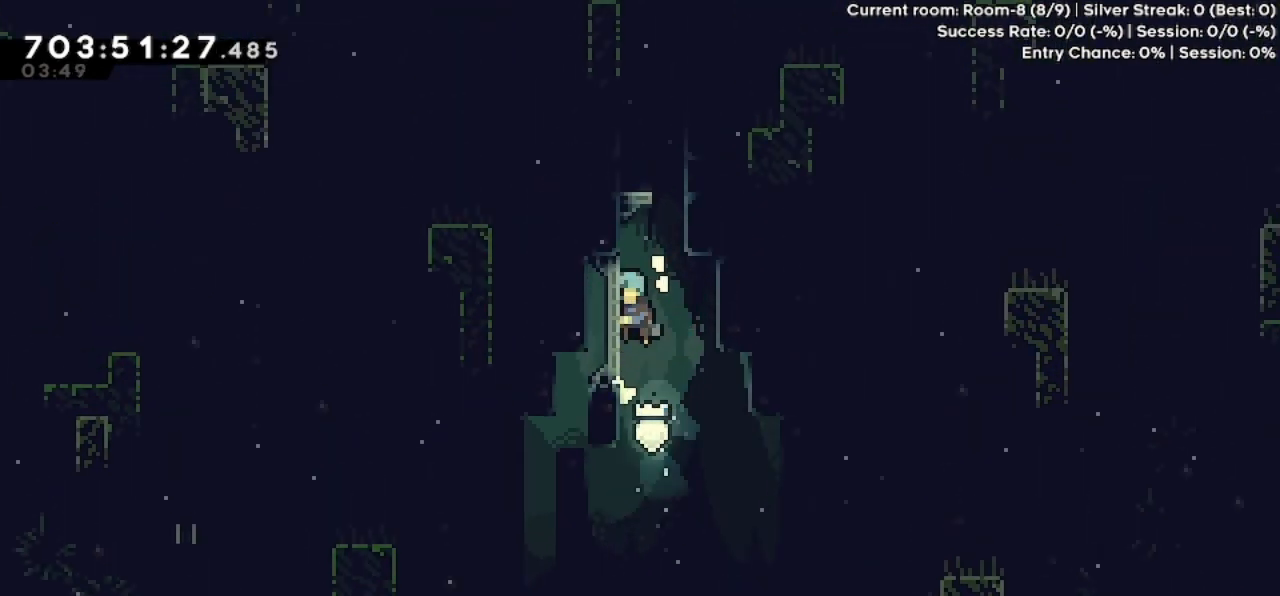
{"keys": ["left"], "events": [[67, "jump", "up"], [100, "jump", "down"], [300, "grab", "up"], [300, "jump", "up"], [333, "jump", "down"], [333, "left", "up"], [333, "right", "down"], [333, "up", "up"], [500, "jump", "up"], [500, "left", "down"], [500, "right", "up"]]}
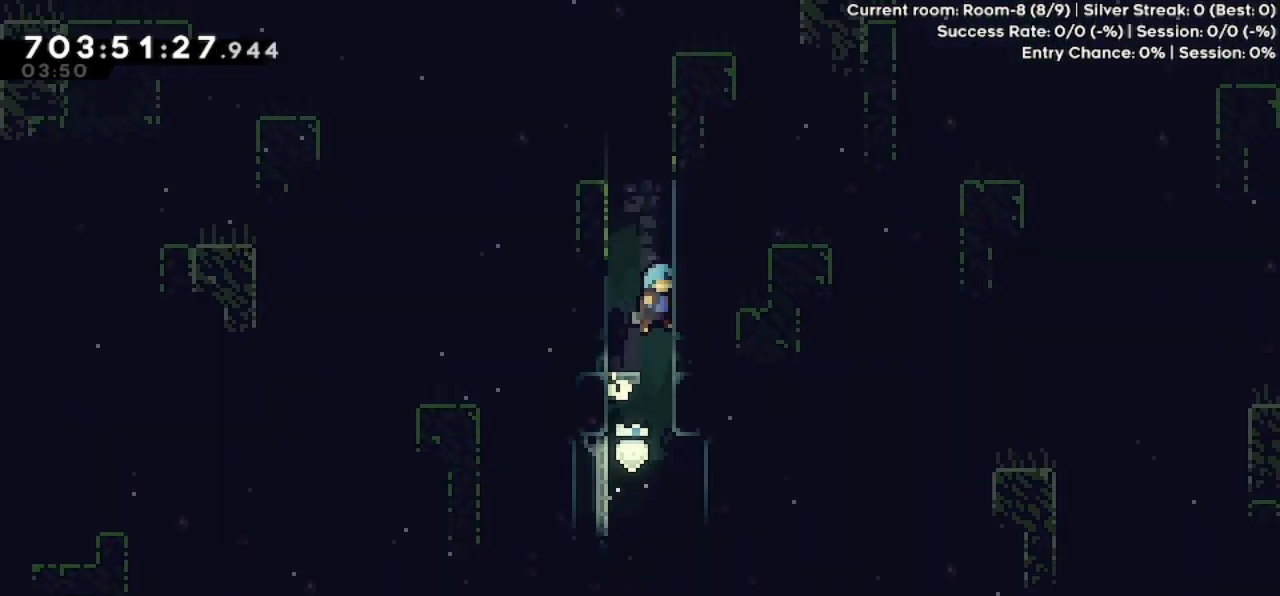
{"keys": ["jump", "left"], "events": [[67, "jump", "down"], [200, "jump", "up"], [233, "jump", "down"], [233, "left", "up"], [233, "right", "down"], [400, "jump", "up"], [433, "jump", "down"], [433, "left", "down"], [433, "right", "up"]]}
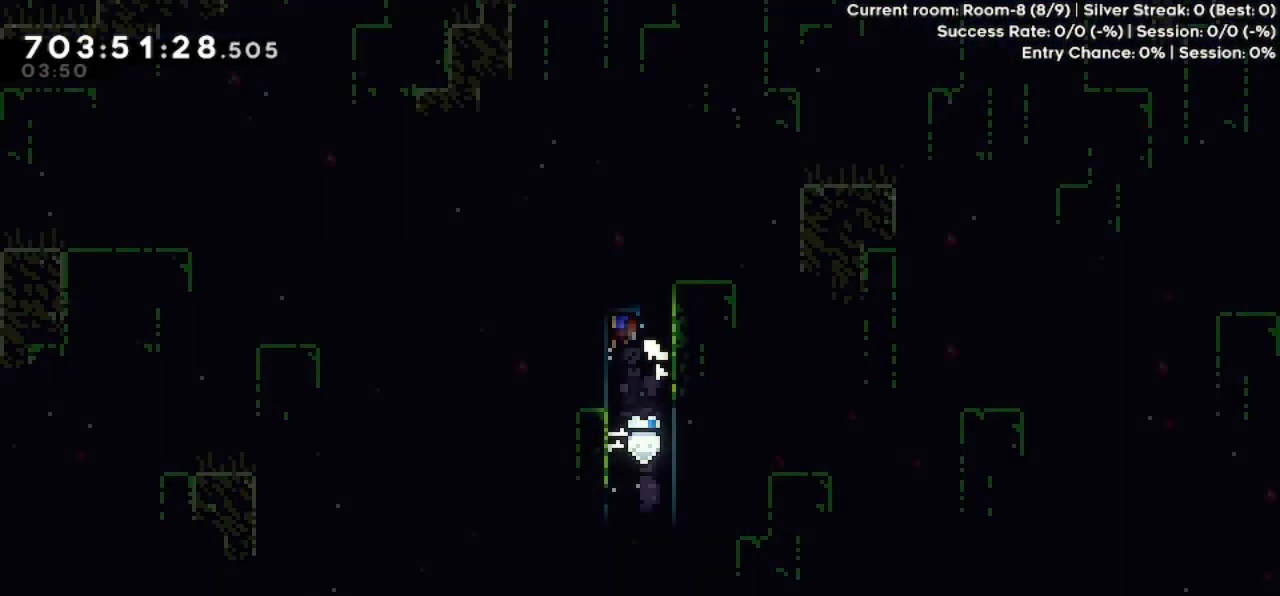
{"keys": ["grab", "jump"], "events": [[133, "jump", "up"], [167, "jump", "down"], [167, "left", "up"], [167, "right", "down"], [300, "grab", "down"], [400, "right", "up"], [467, "jump", "up"], [500, "jump", "down"]]}
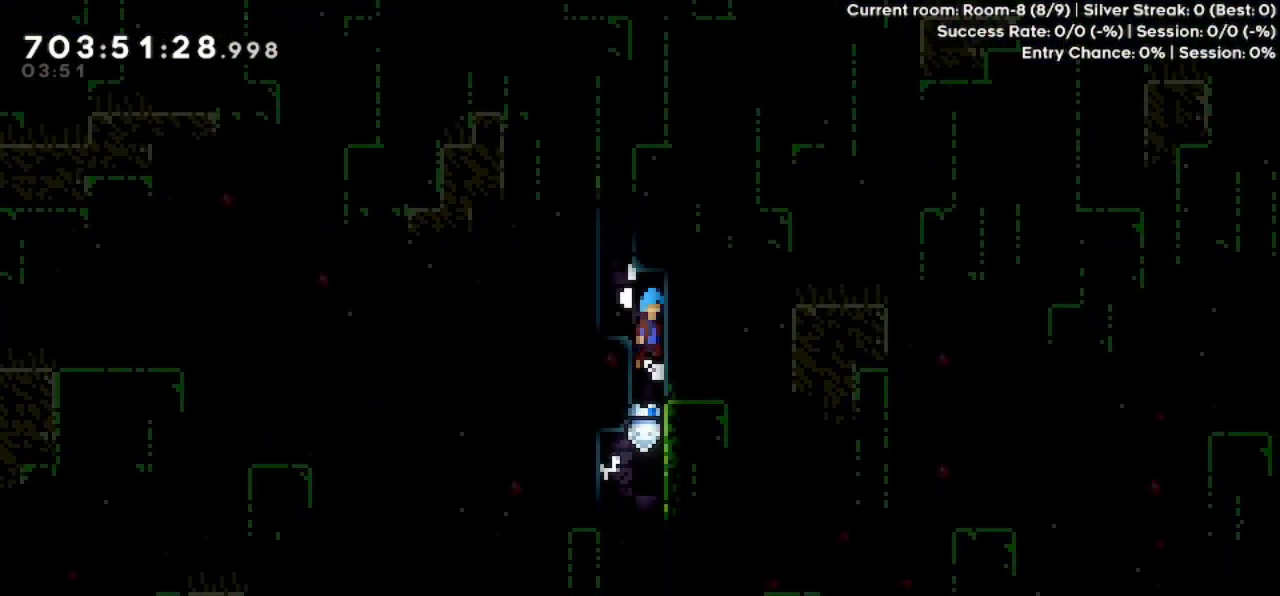
{"keys": [], "events": [[200, "jump", "up"], [200, "left", "down"], [200, "up", "down"], [233, "jump", "down"], [367, "jump", "up"], [433, "grab", "up"], [467, "left", "up"], [467, "up", "up"]]}
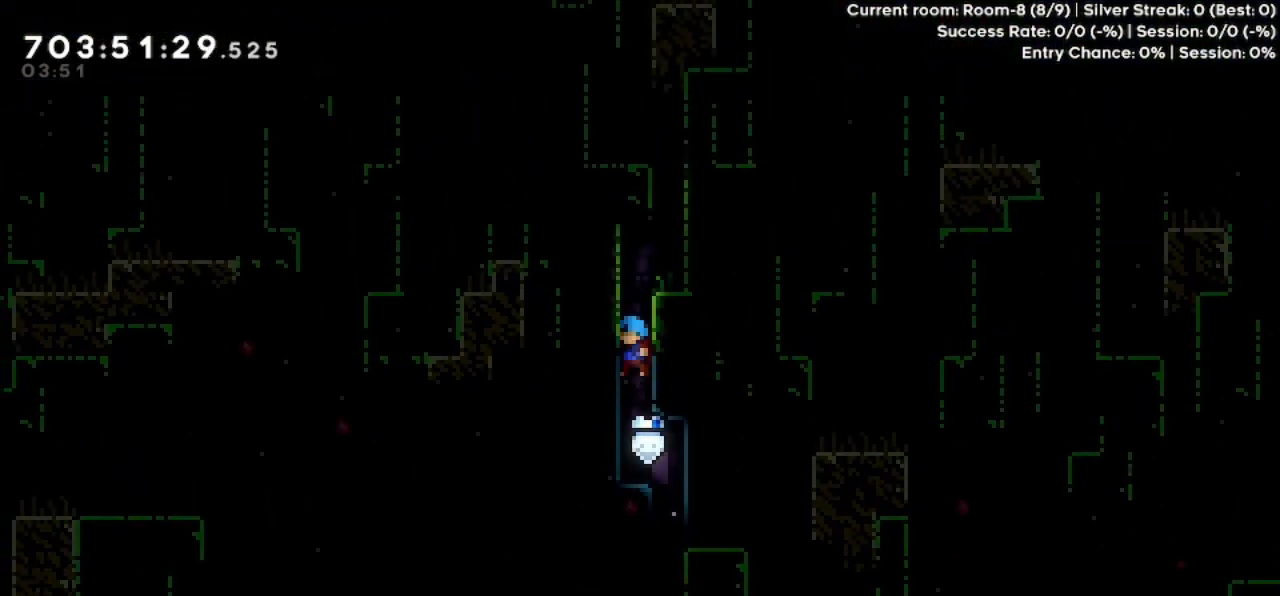
{"keys": ["jump"], "events": [[333, "jump", "down"]]}
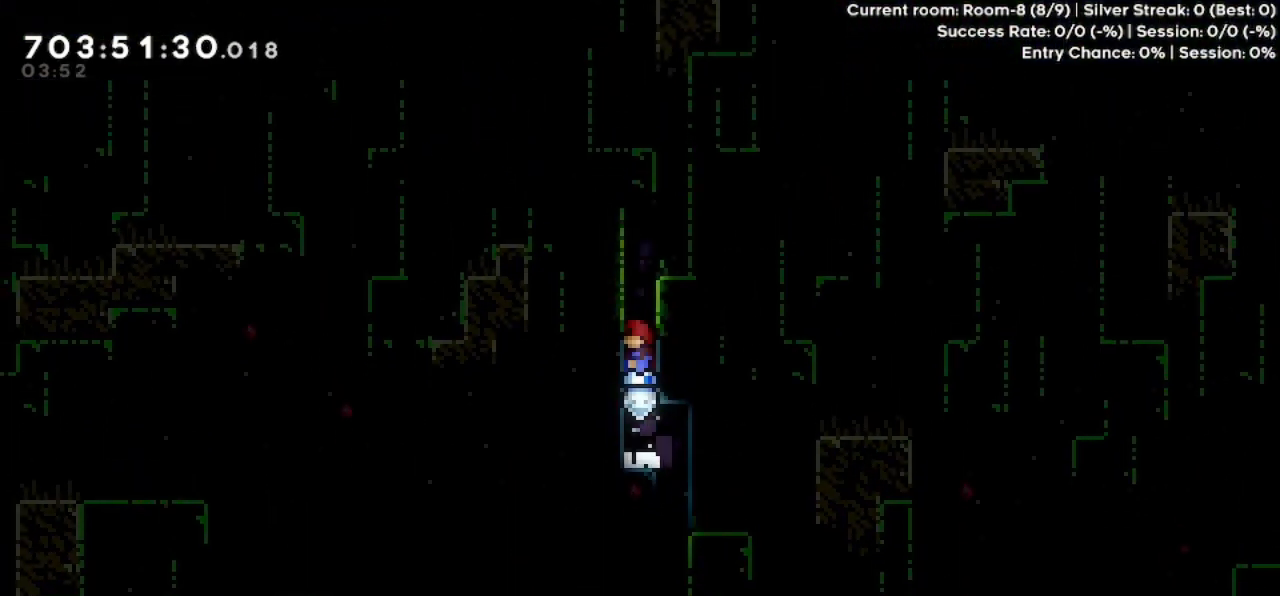
{"keys": [], "events": [[33, "dash", "down"], [33, "up", "down"], [67, "jump", "up"], [167, "dash", "up"], [167, "right", "down"], [167, "up", "up"], [467, "right", "up"]]}
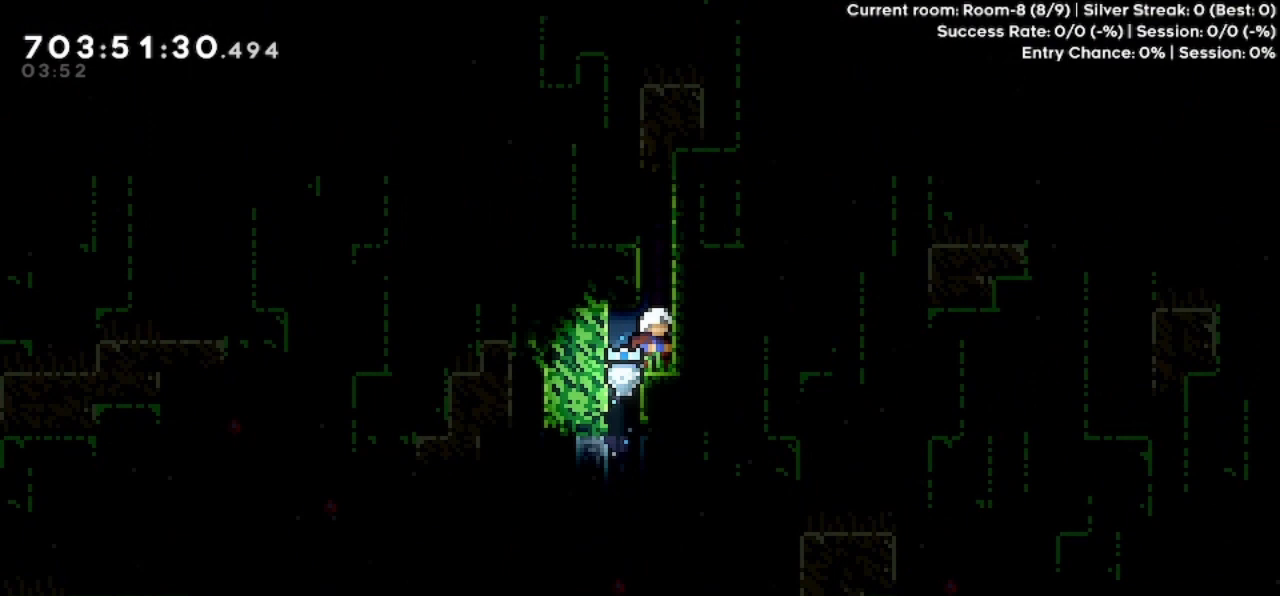
{"keys": ["left"], "events": [[133, "jump", "down"], [200, "dash", "down"], [200, "up", "down"], [300, "jump", "up"], [367, "dash", "up"], [367, "up", "up"], [400, "left", "down"]]}
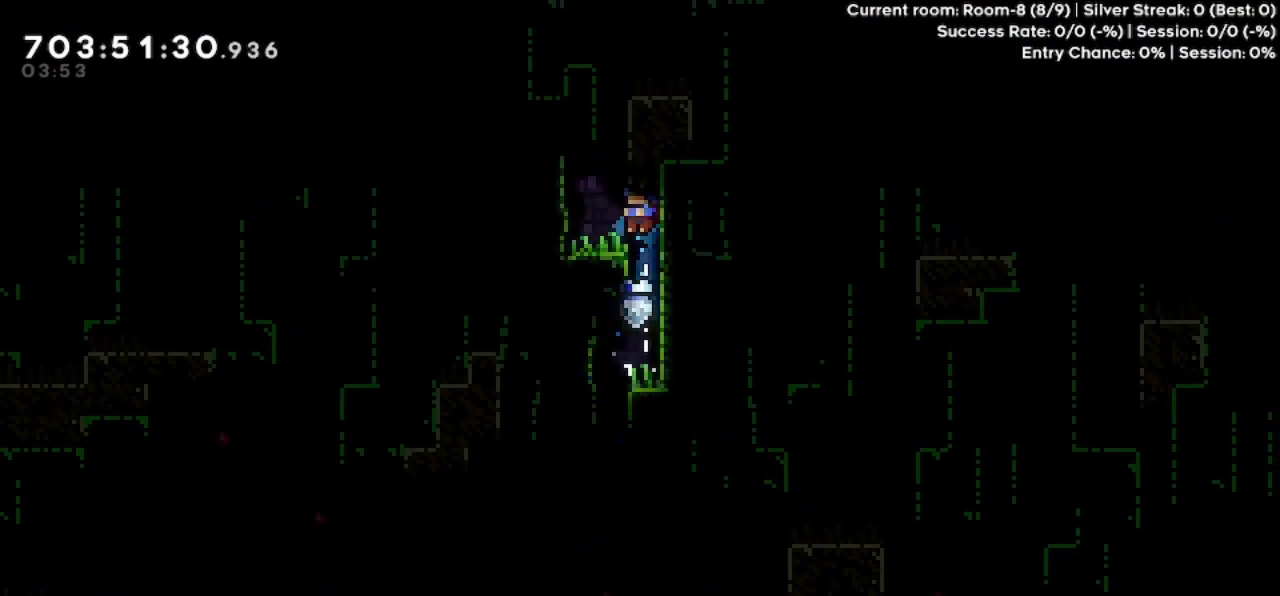
{"keys": ["dash", "up"], "events": [[200, "left", "up"], [367, "right", "down"], [400, "jump", "down"], [500, "dash", "down"], [500, "jump", "up"], [500, "right", "up"], [500, "up", "down"]]}
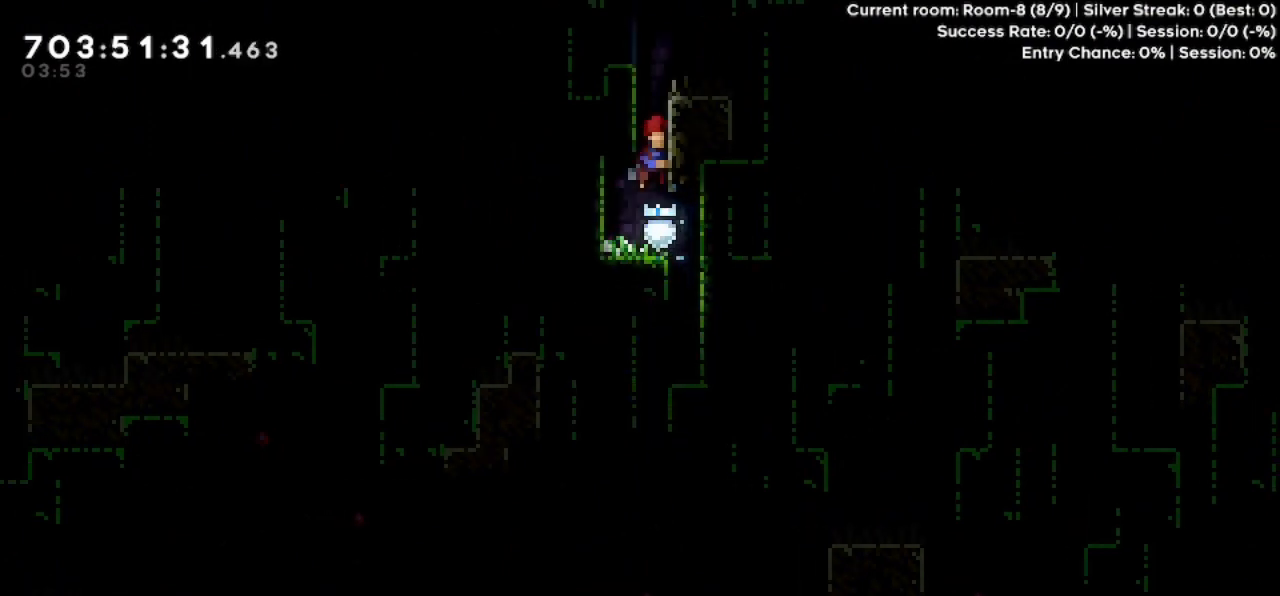
{"keys": [], "events": [[200, "dash", "up"], [267, "up", "up"]]}
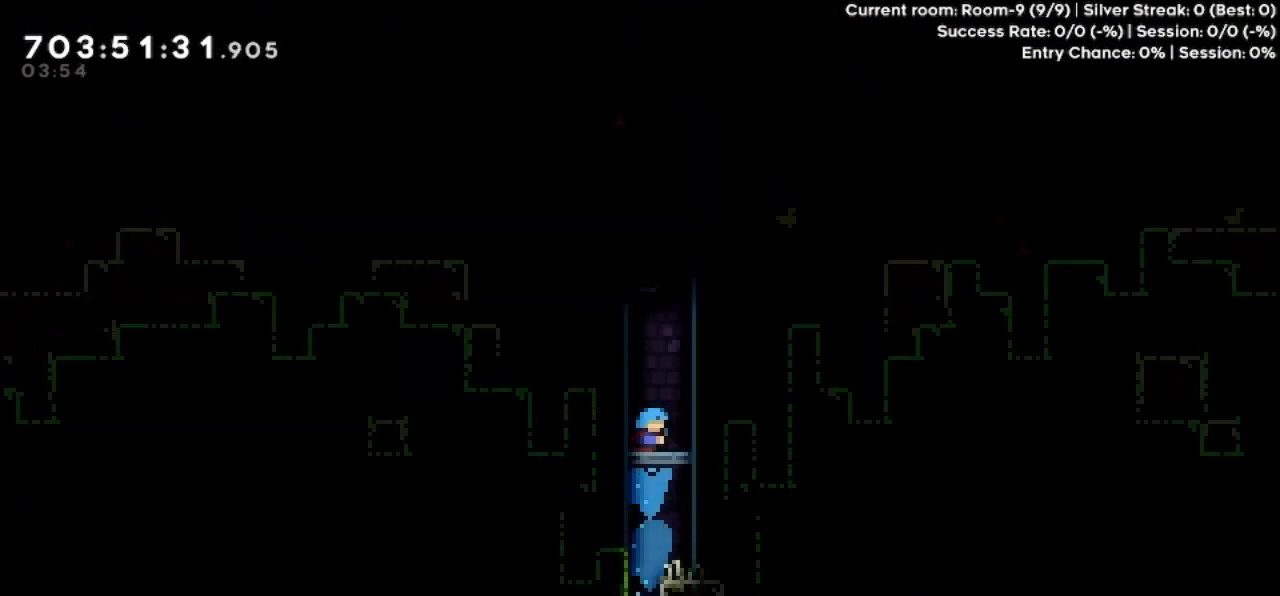
{"keys": [], "events": []}
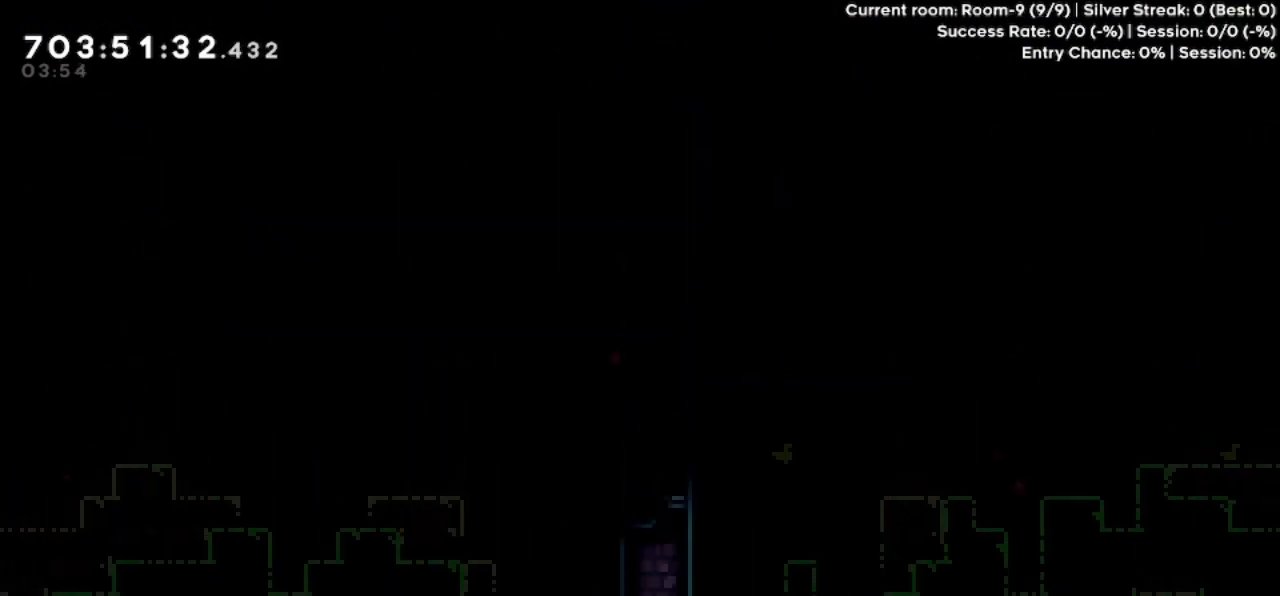
{"keys": ["up"], "events": [[133, "right", "down"], [267, "up", "down"], [300, "right", "up"], [333, "dash", "down"], [500, "dash", "up"]]}
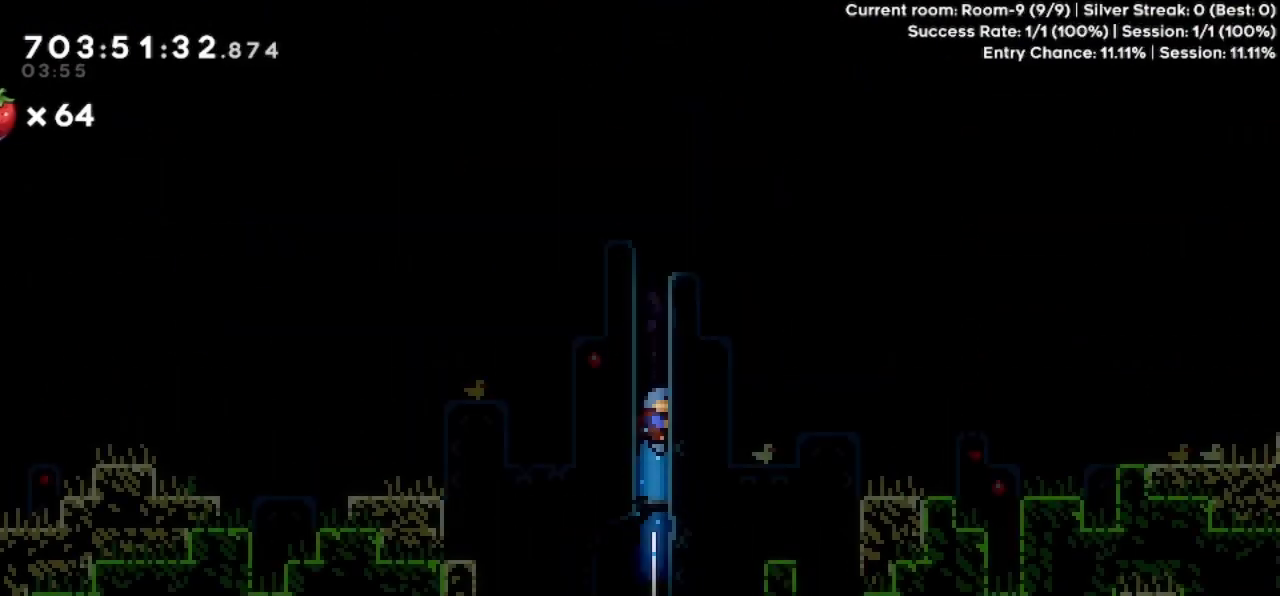
{"keys": [], "events": [[33, "grab", "down"], [33, "jump", "down"], [67, "left", "down"], [233, "jump", "up"], [267, "jump", "down"], [433, "grab", "up"], [433, "jump", "up"], [433, "left", "up"], [433, "up", "up"]]}
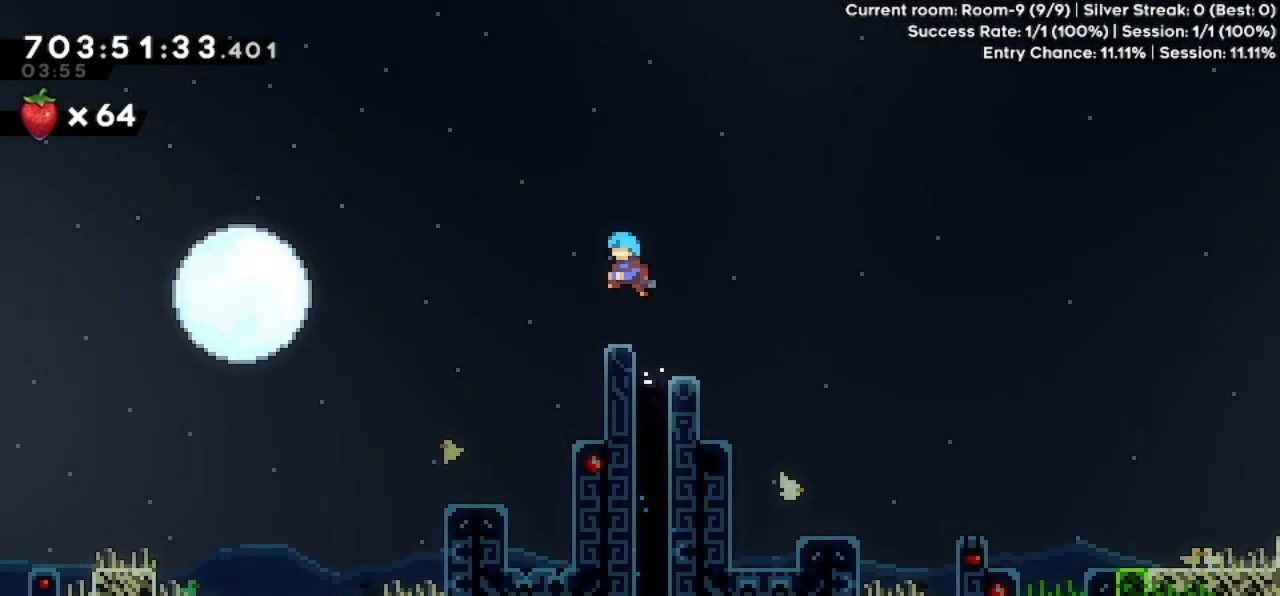
{"keys": ["left"], "events": [[367, "left", "down"], [400, "jump", "down"], [467, "jump", "up"]]}
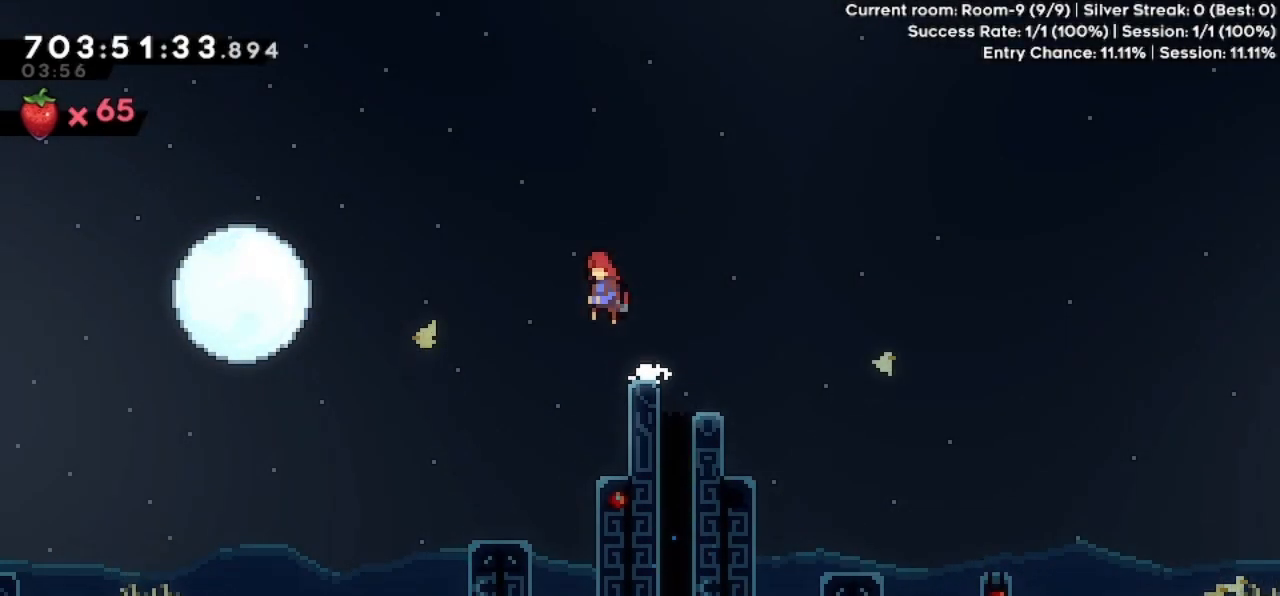
{"keys": ["jump", "right"], "events": [[100, "dash", "down"], [100, "down", "down"], [100, "left", "up"], [100, "right", "down"], [233, "dash", "up"], [300, "down", "up"], [300, "jump", "down"]]}
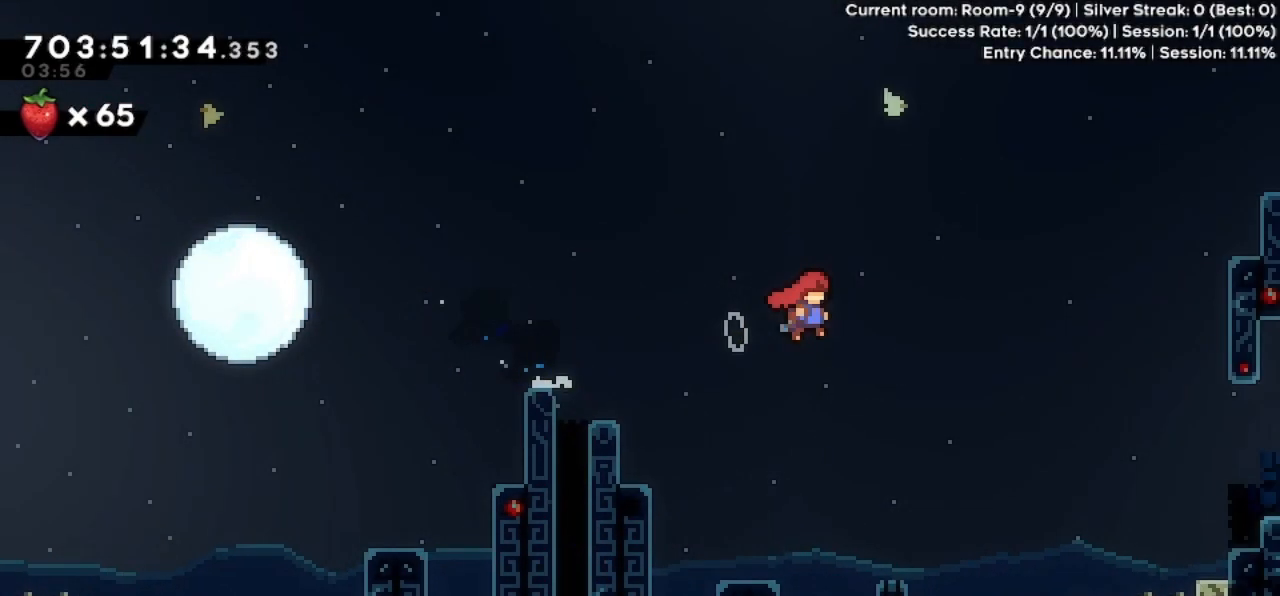
{"keys": ["dash", "right", "up"], "events": [[467, "up", "down"], [500, "dash", "down"], [500, "jump", "up"]]}
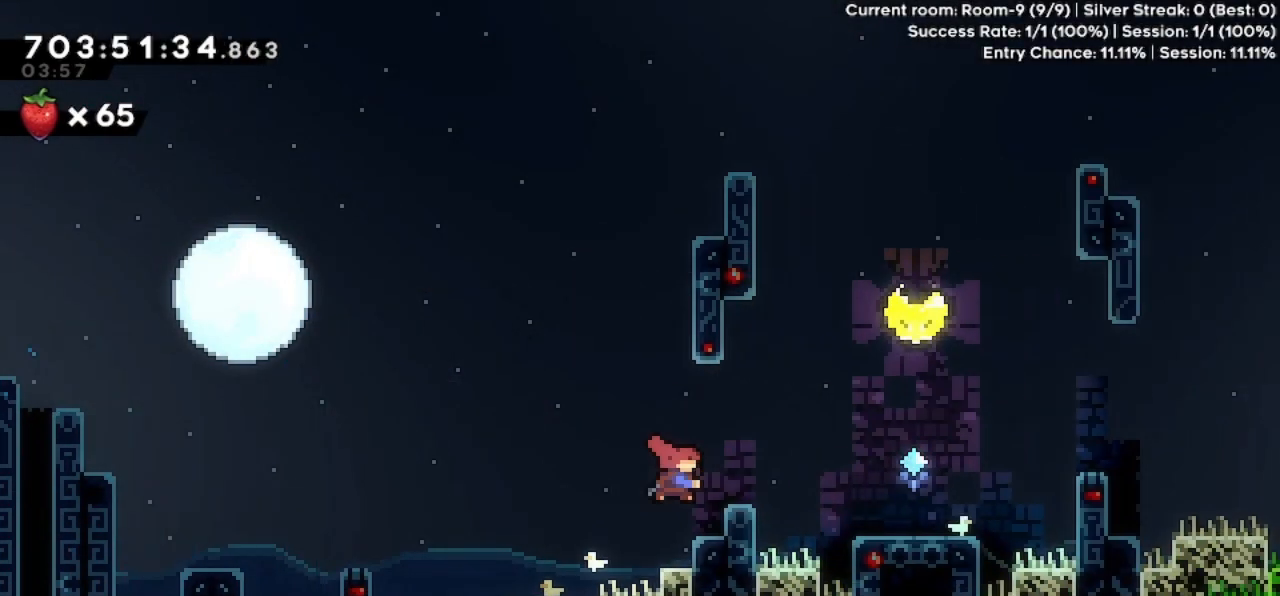
{"keys": ["right"], "events": [[167, "dash", "up"], [200, "up", "up"], [233, "right", "up"], [467, "right", "down"]]}
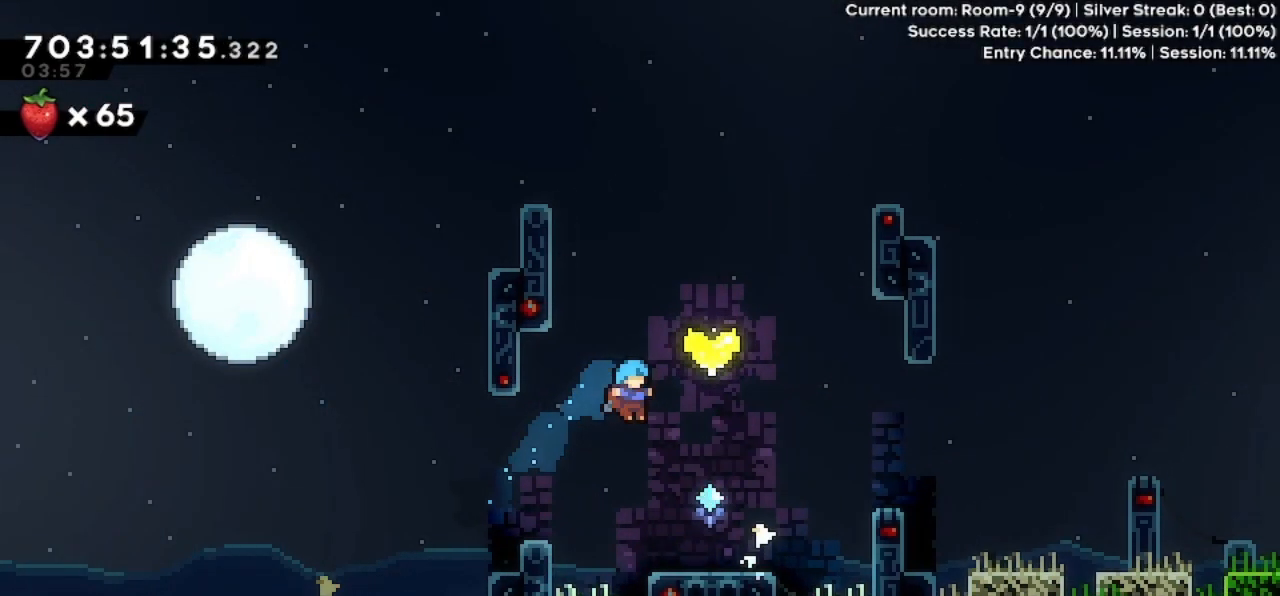
{"keys": ["dash", "up"], "events": [[100, "right", "up"], [267, "left", "down"], [300, "jump", "down"], [333, "left", "up"], [400, "dash", "down"], [400, "up", "down"], [500, "jump", "up"]]}
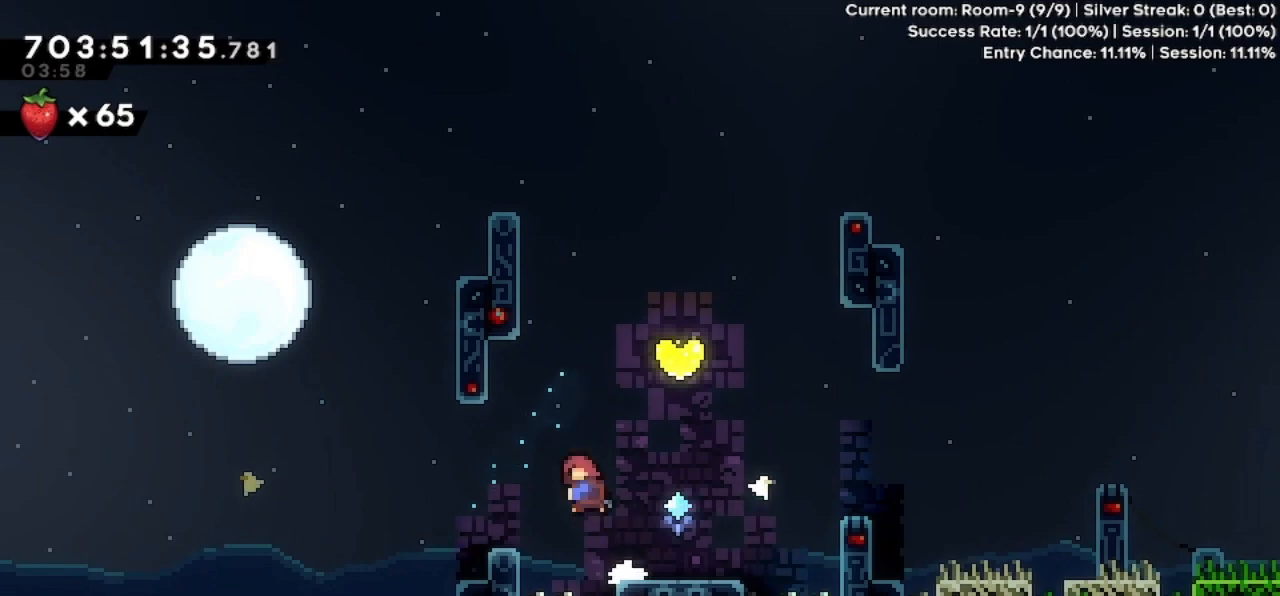
{"keys": ["right"], "events": [[67, "dash", "up"], [100, "up", "up"], [400, "right", "down"]]}
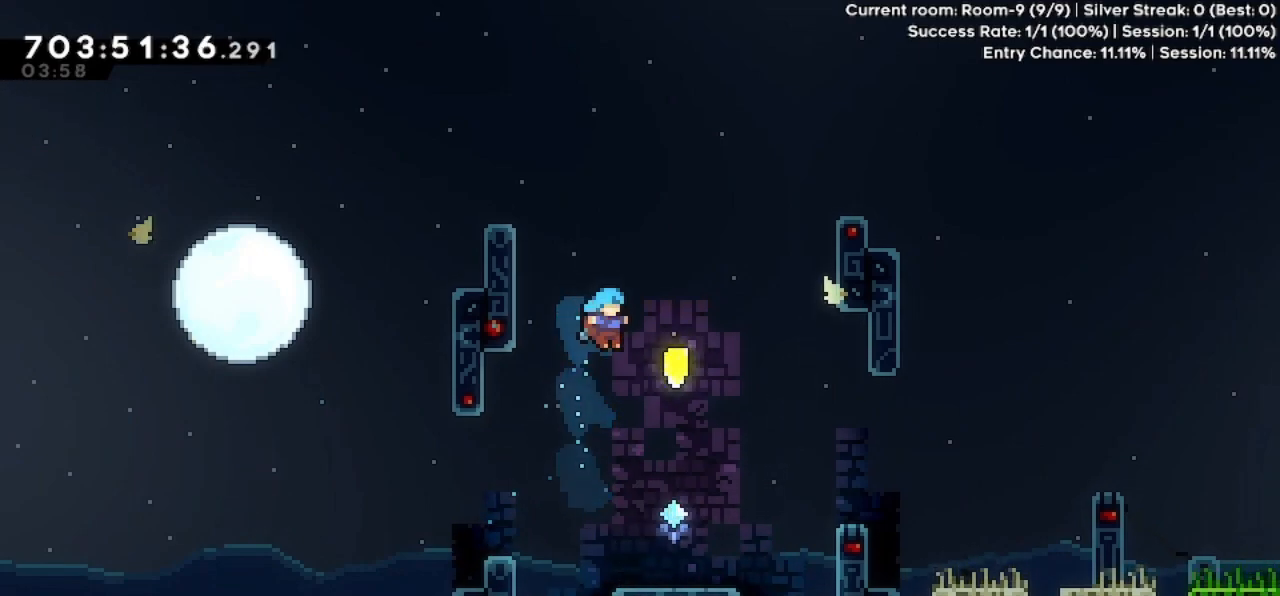
{"keys": ["left"], "events": [[67, "down", "down"], [67, "right", "up"], [100, "dash", "down"], [100, "left", "down"], [200, "dash", "up"], [300, "down", "up"]]}
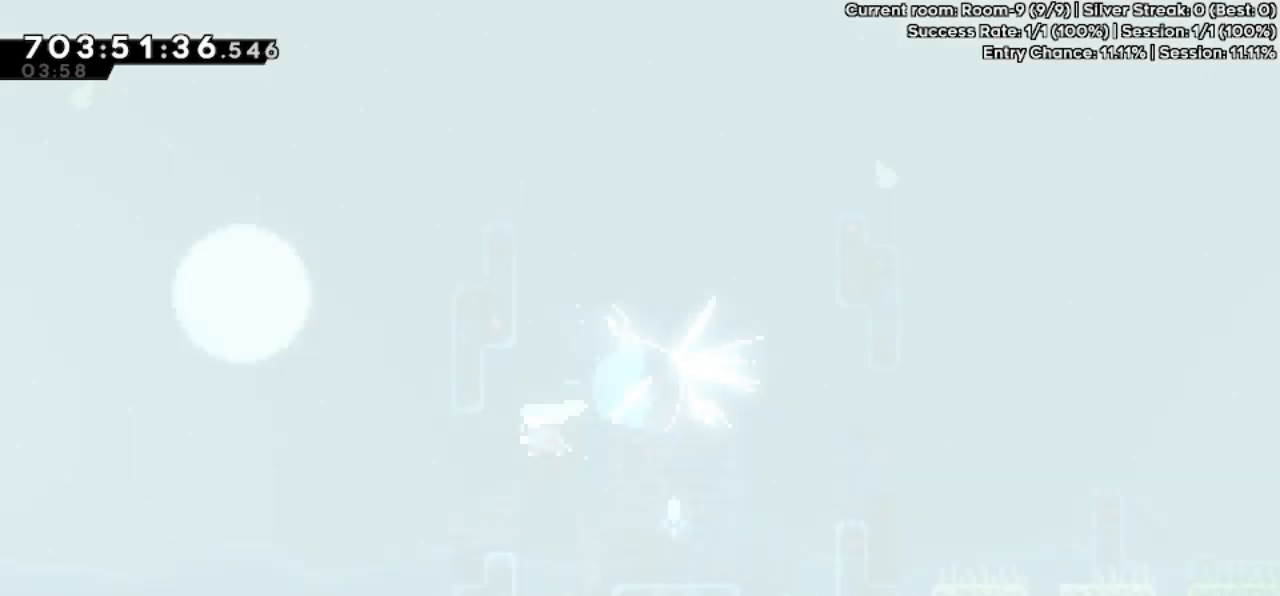
{"keys": ["left"], "events": []}
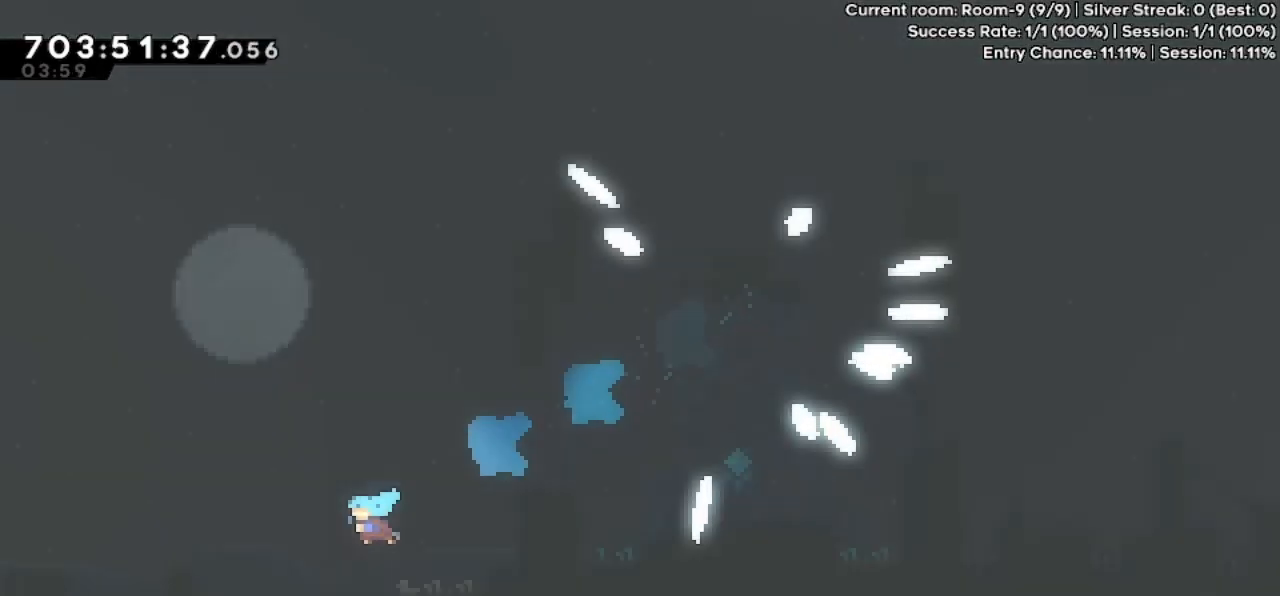
{"keys": ["jump", "left"], "events": [[200, "jump", "down"]]}
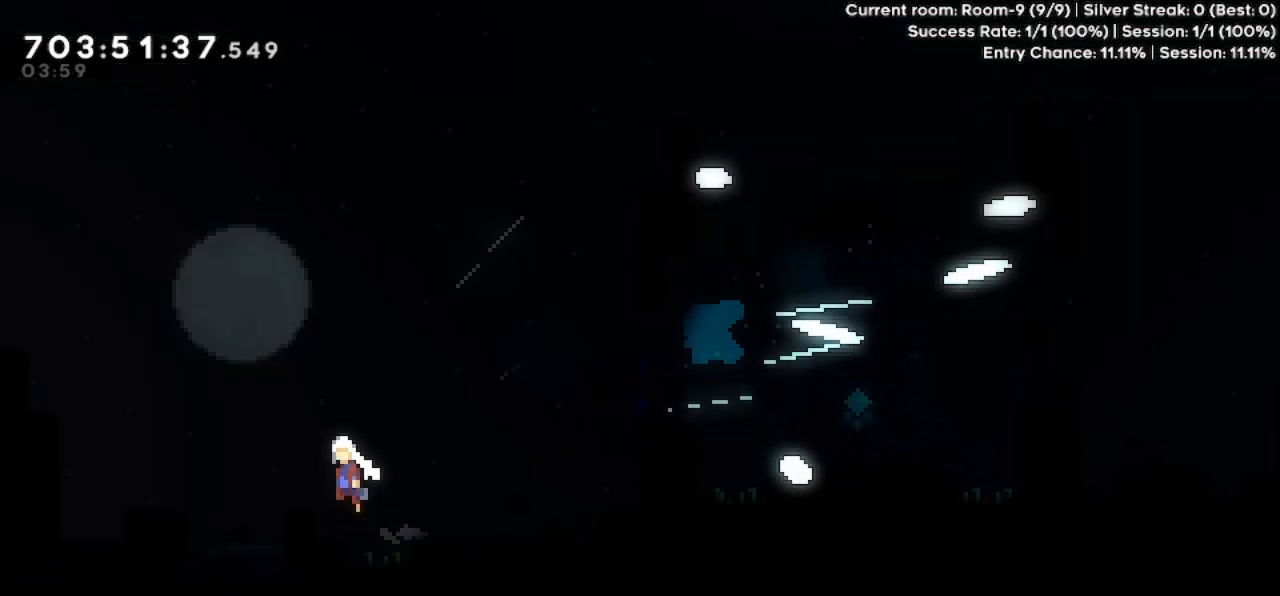
{"keys": ["left"], "events": [[500, "jump", "up"]]}
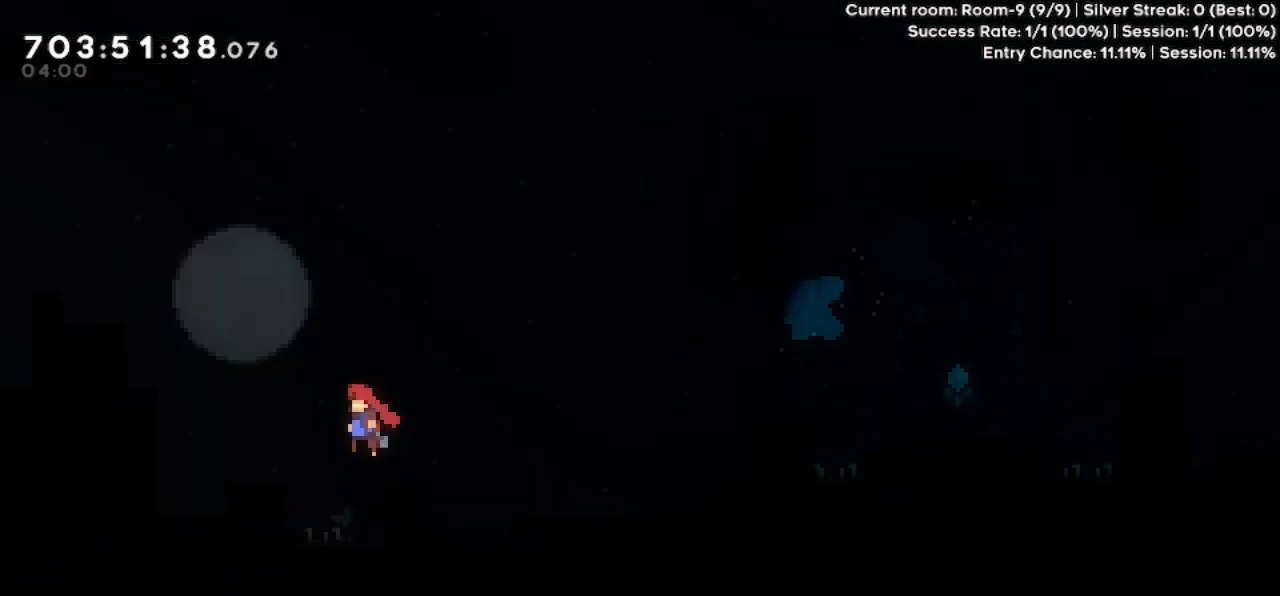
{"keys": ["left"], "events": []}
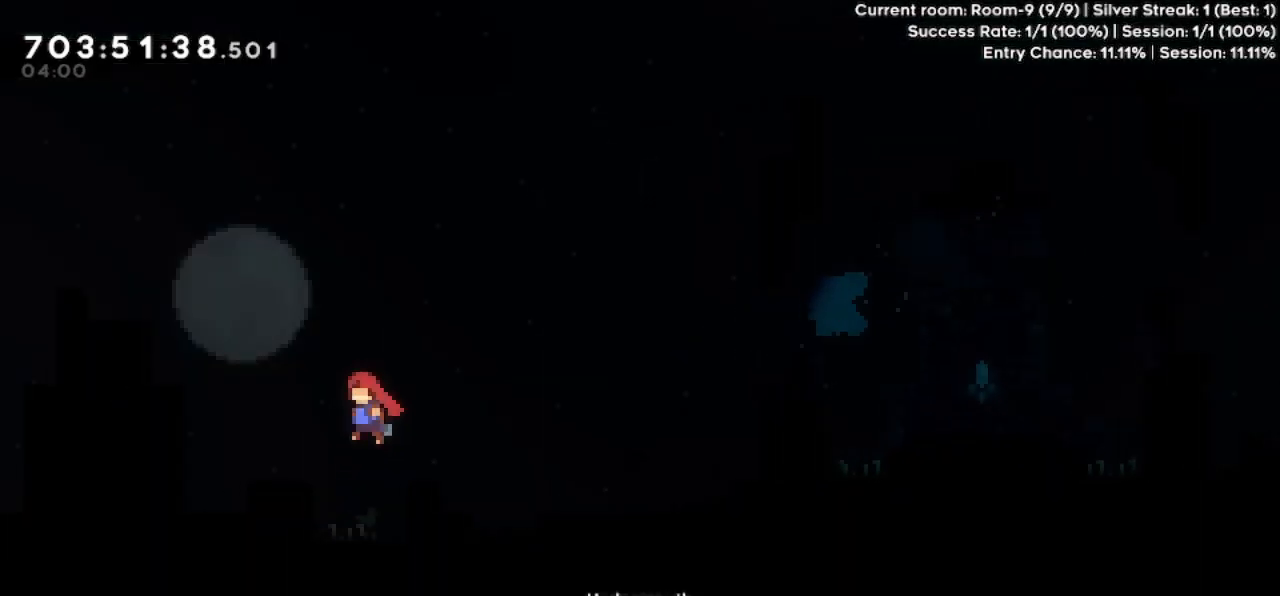
{"keys": ["left"], "events": []}
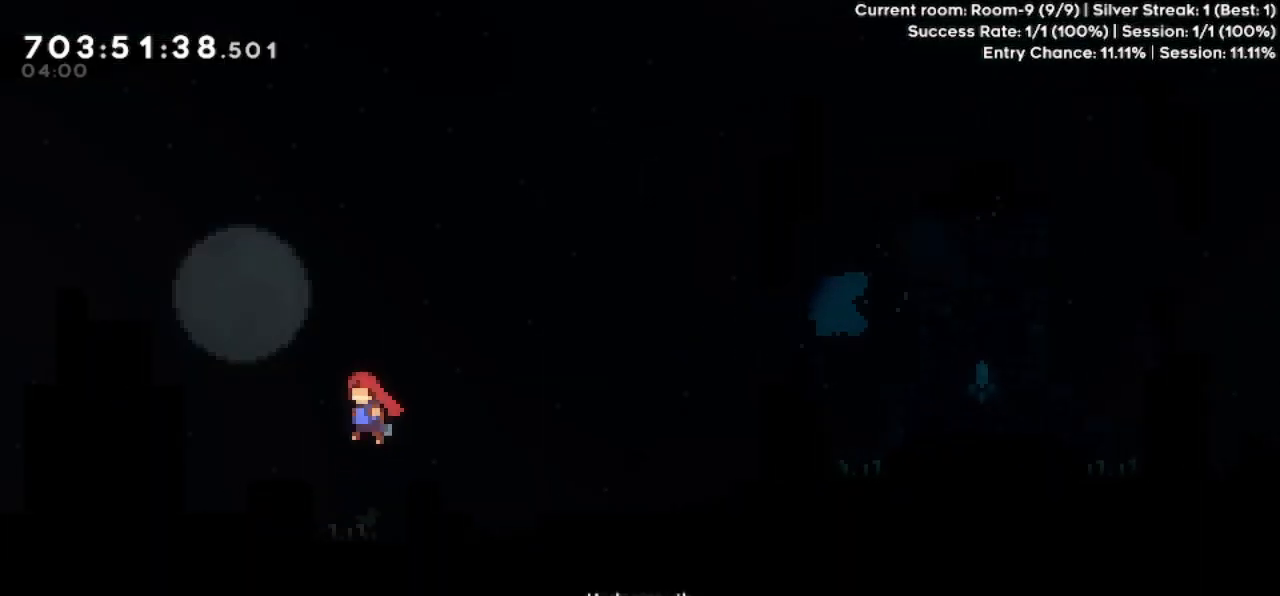
{"keys": [], "events": [[167, "left", "up"]]}